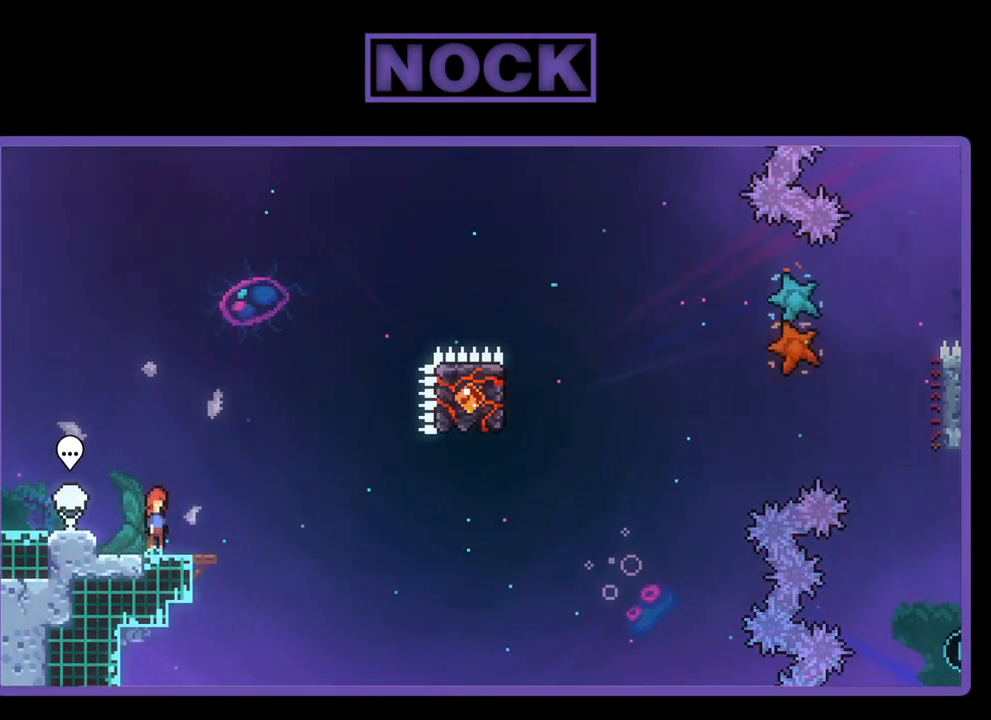
Gameplay with a controller (PlayStation layout); each line is a JSON object with the inputs held at the frame after it. "events" lists button and stick changes between this image and that frame as [ms after this image, input, new state], when the widget could be followed in between. Not read: right_stick.
{"buttons": ["R2"], "left_stick": "center", "events": [[300, "CROSS", "up"]]}
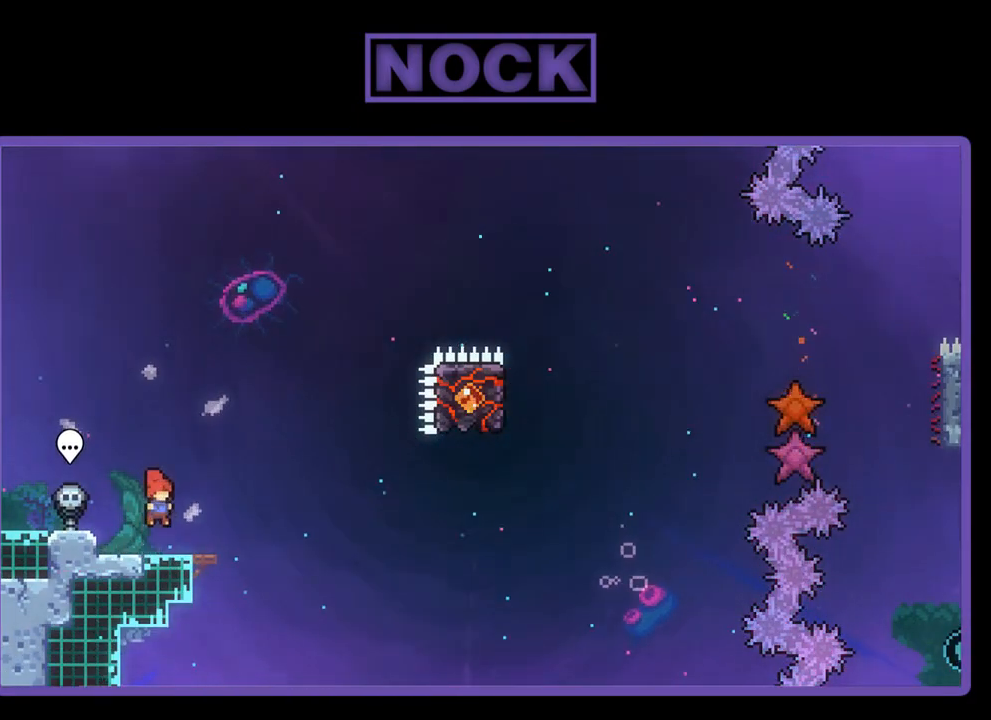
{"buttons": ["R2", "DPAD_RIGHT"], "left_stick": "center", "events": [[33, "CIRCLE", "down"], [33, "DPAD_DOWN", "down"], [33, "DPAD_RIGHT", "down"], [133, "CIRCLE", "up"], [200, "DPAD_DOWN", "up"], [233, "CROSS", "down"], [500, "CROSS", "up"]]}
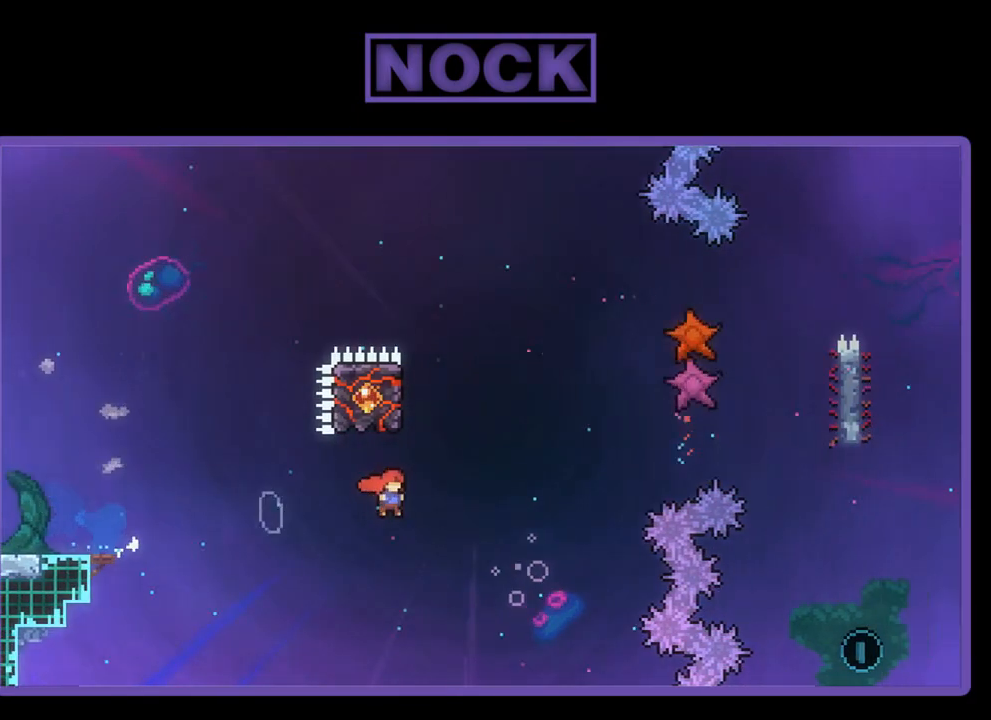
{"buttons": ["R2", "DPAD_LEFT"], "left_stick": "center", "events": [[33, "DPAD_RIGHT", "up"], [133, "CIRCLE", "down"], [167, "DPAD_UP", "down"], [300, "DPAD_LEFT", "down"], [367, "CIRCLE", "up"], [367, "DPAD_UP", "up"]]}
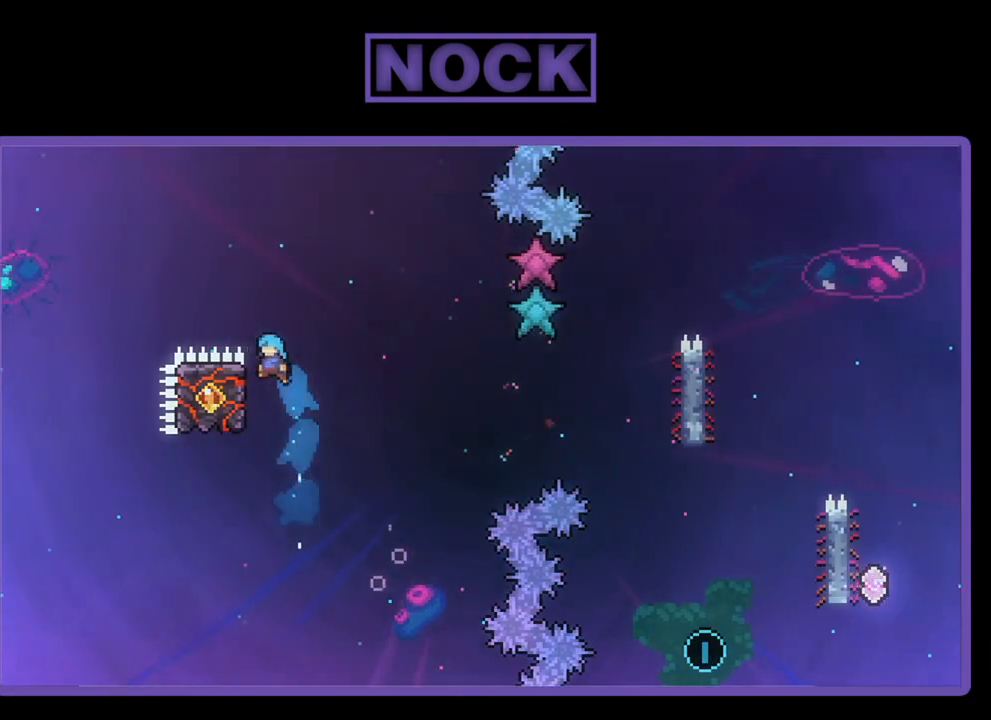
{"buttons": ["R2", "DPAD_RIGHT"], "left_stick": "center", "events": [[167, "DPAD_LEFT", "up"], [267, "DPAD_DOWN", "down"], [467, "DPAD_DOWN", "up"], [467, "DPAD_RIGHT", "down"]]}
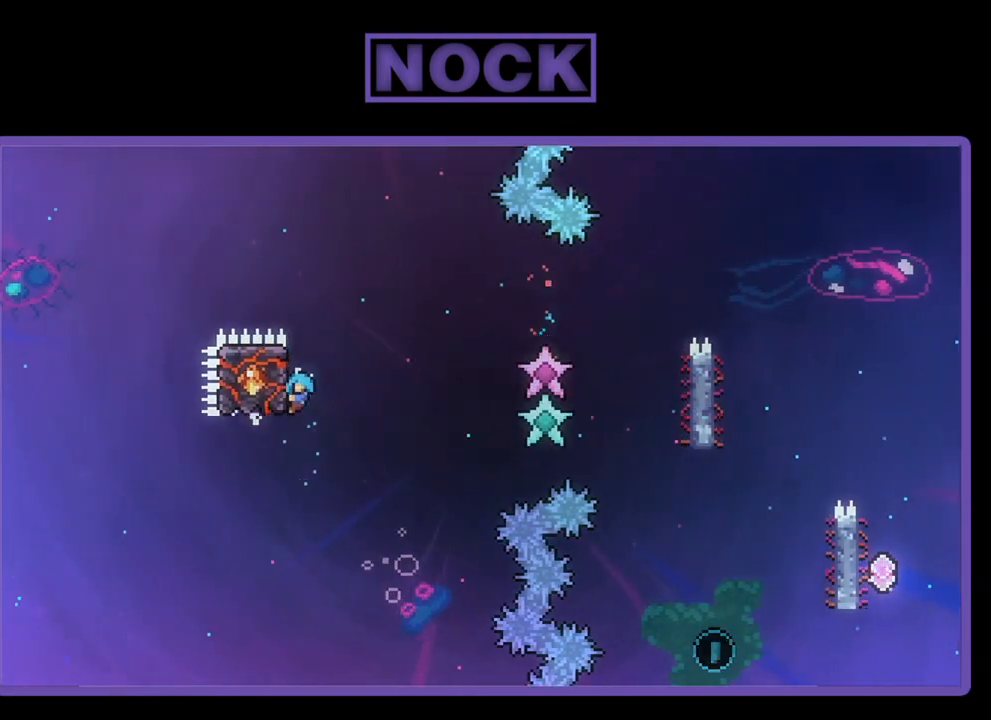
{"buttons": ["CROSS", "R2", "DPAD_DOWN", "DPAD_RIGHT"], "left_stick": "center", "events": [[33, "DPAD_DOWN", "down"], [100, "CROSS", "down"]]}
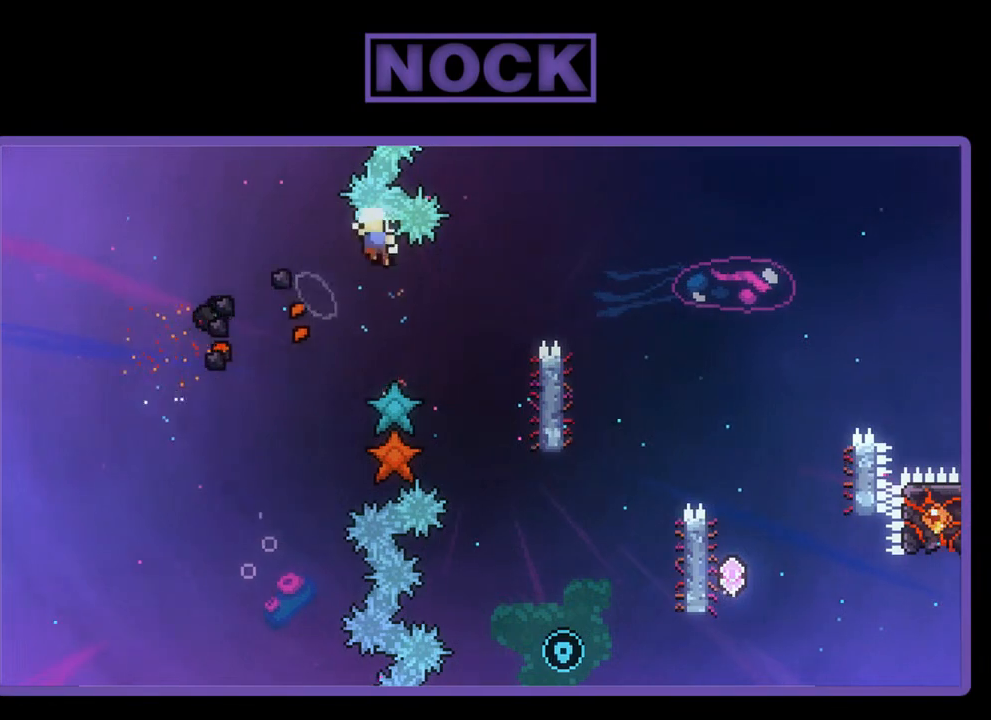
{"buttons": [], "left_stick": "center", "events": [[67, "DPAD_DOWN", "up"], [167, "DPAD_RIGHT", "up"], [200, "CROSS", "up"], [233, "R2", "up"]]}
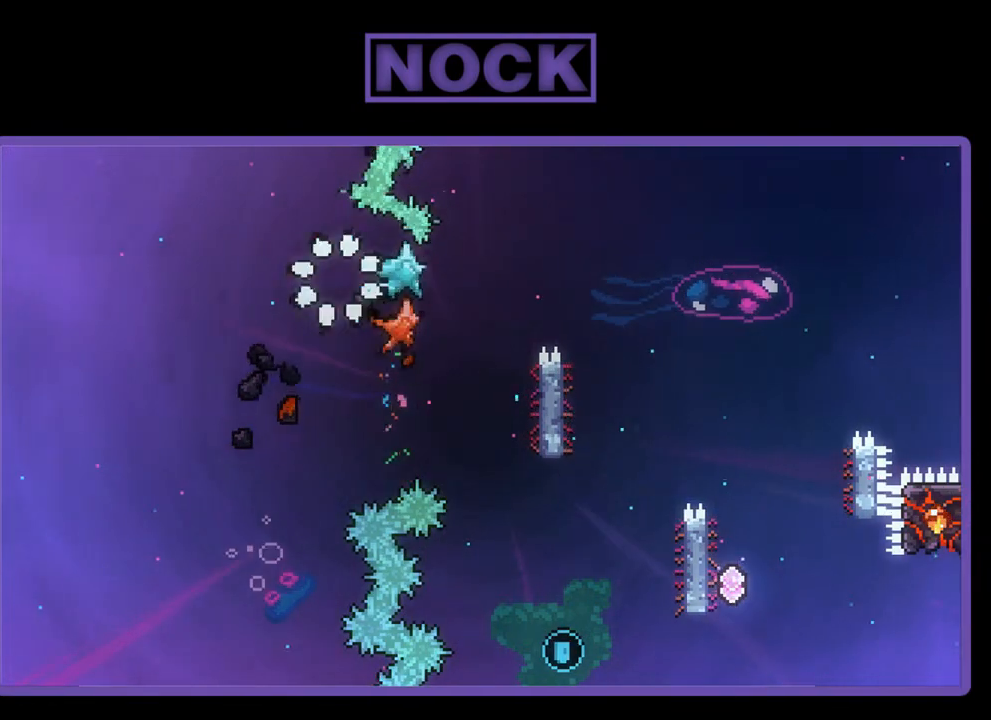
{"buttons": [], "left_stick": "center", "events": []}
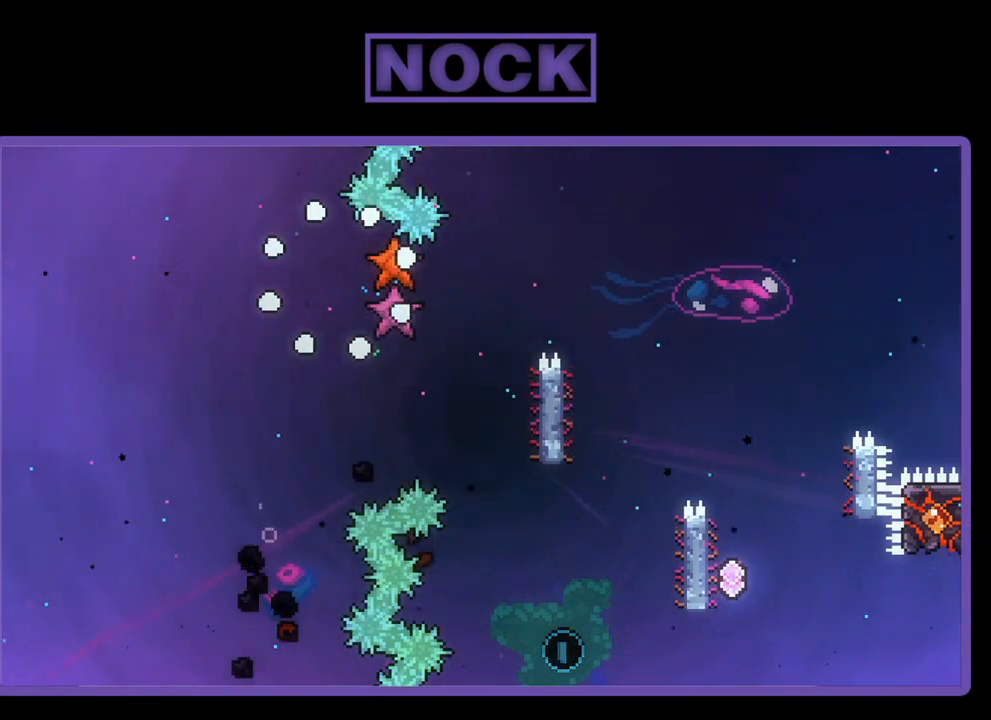
{"buttons": [], "left_stick": "center", "events": []}
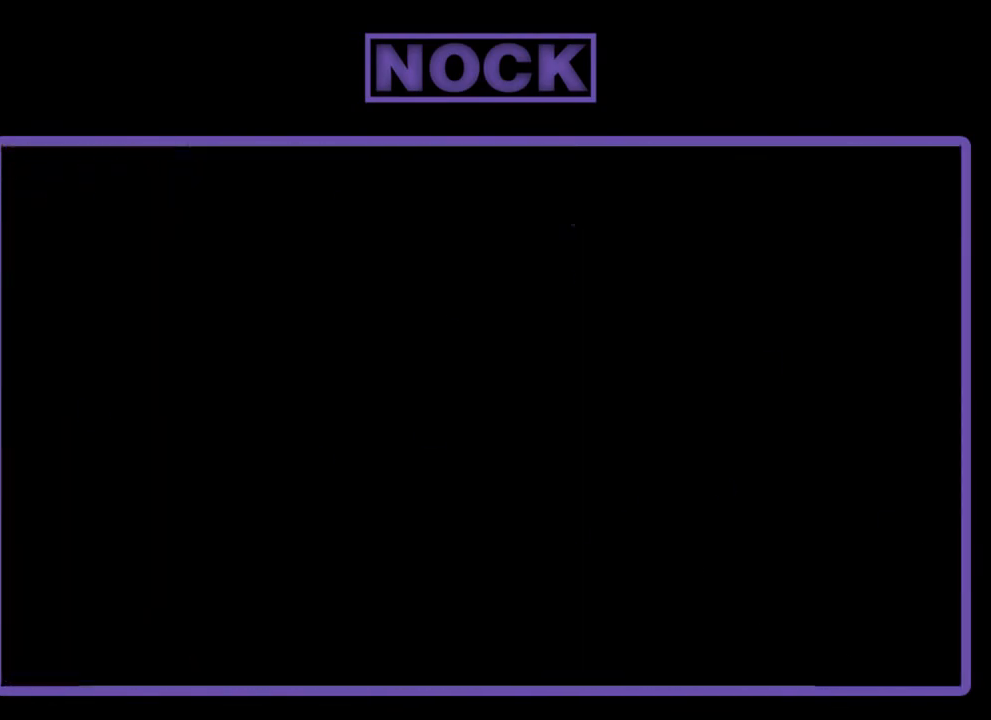
{"buttons": ["R2"], "left_stick": "center", "events": [[500, "R2", "down"]]}
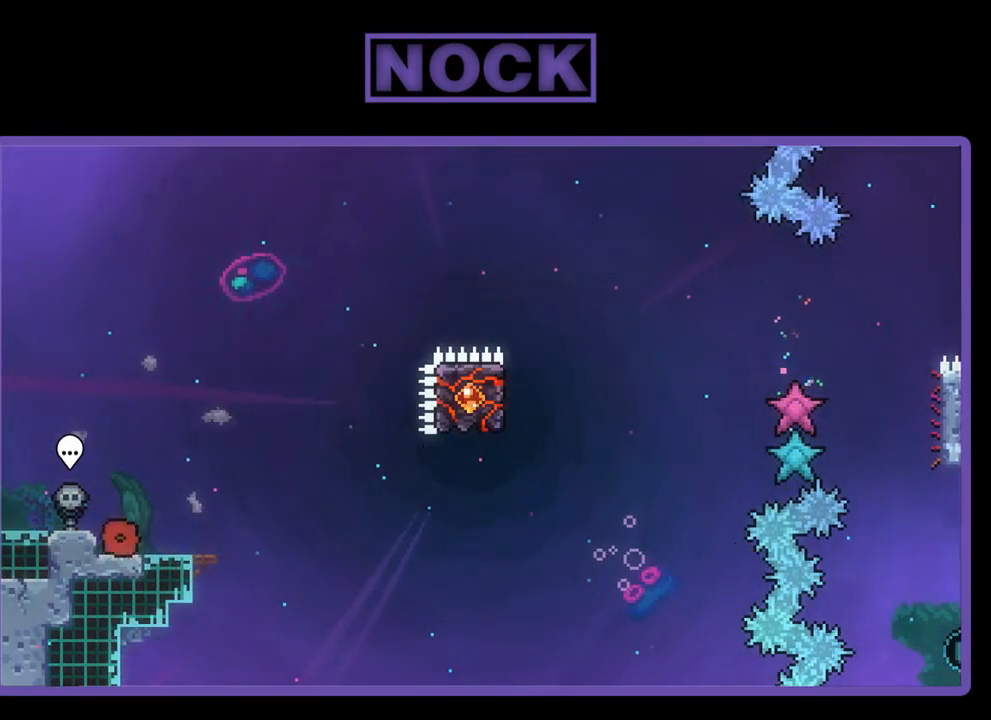
{"buttons": ["R2"], "left_stick": "center", "events": [[33, "DPAD_RIGHT", "down"], [167, "DPAD_RIGHT", "up"]]}
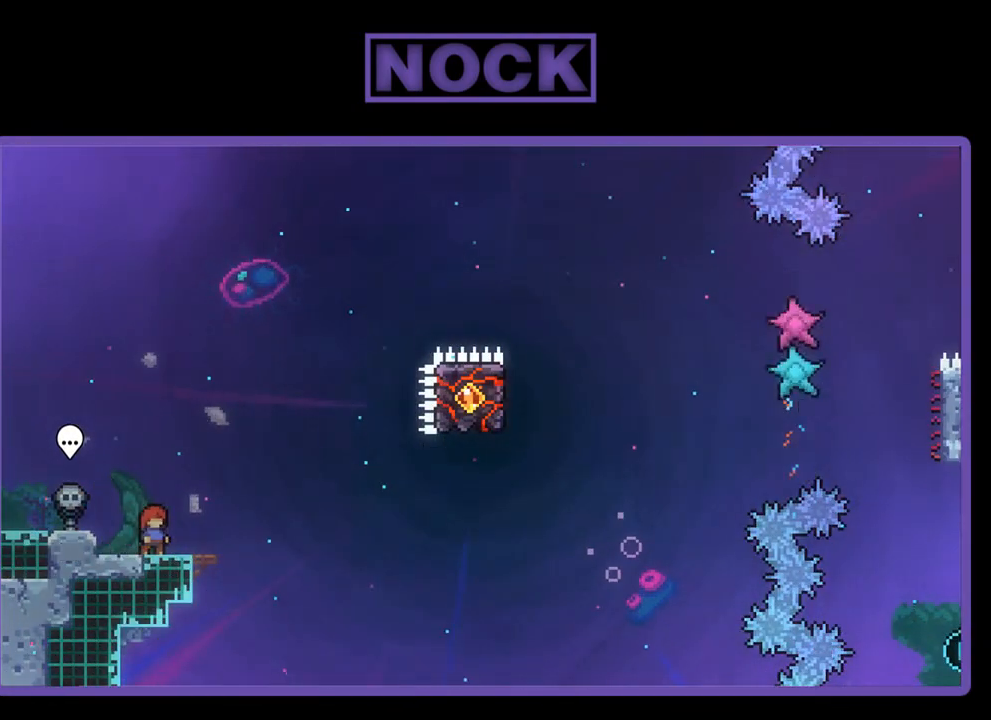
{"buttons": ["R2"], "left_stick": "center", "events": []}
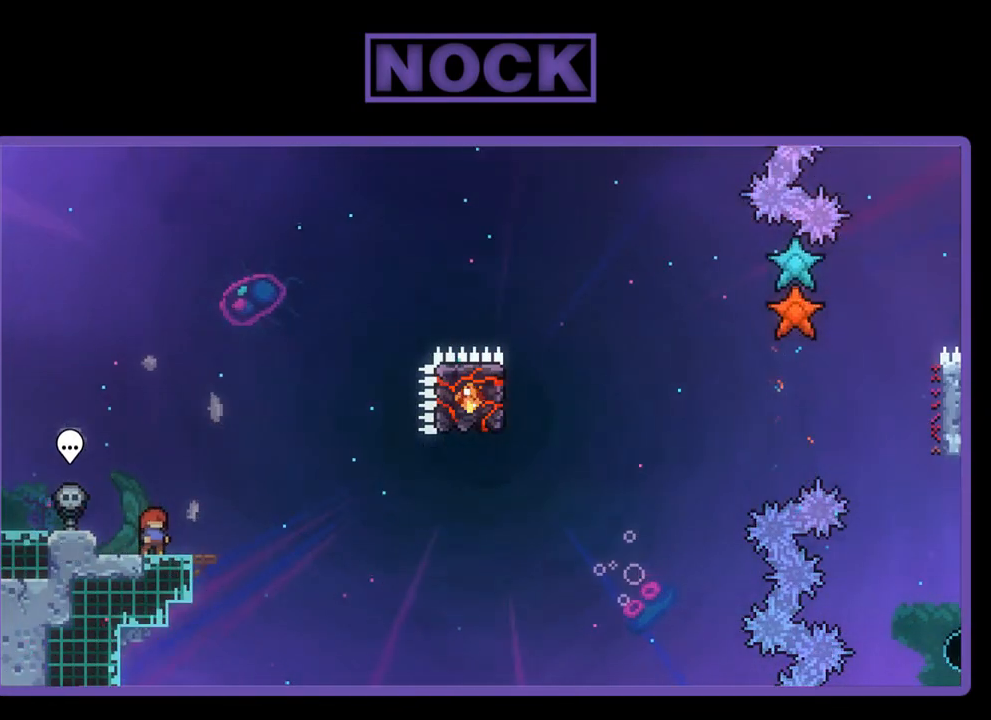
{"buttons": ["CROSS", "R2"], "left_stick": "center", "events": [[300, "CROSS", "down"]]}
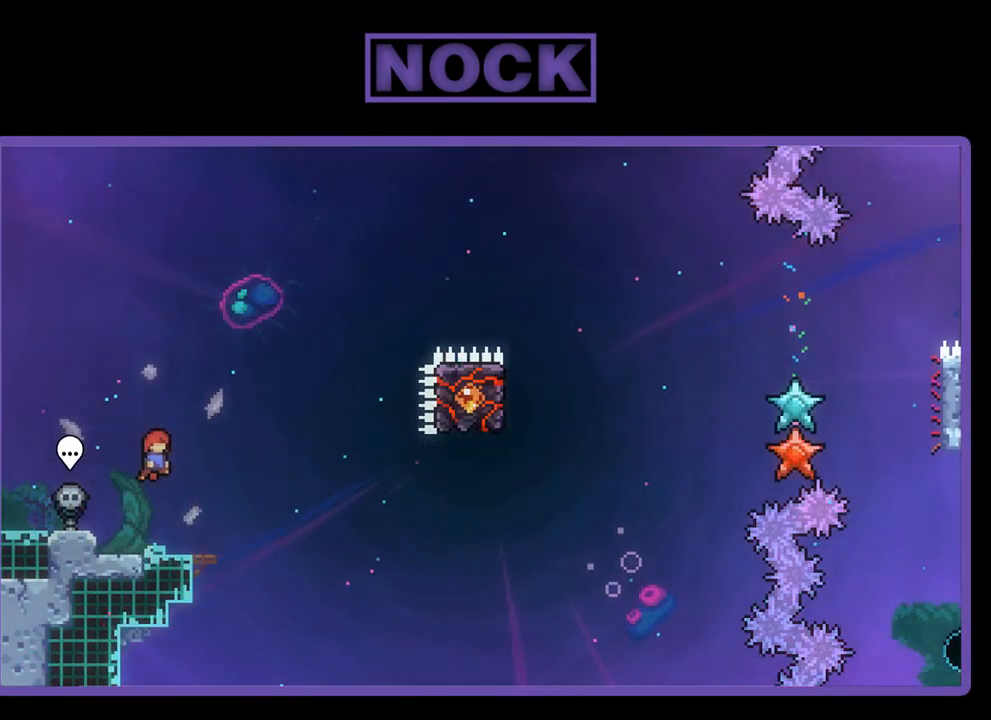
{"buttons": ["CROSS", "R2", "DPAD_DOWN", "DPAD_RIGHT"], "left_stick": "center", "events": [[33, "CROSS", "up"], [300, "CIRCLE", "down"], [300, "DPAD_DOWN", "down"], [300, "DPAD_RIGHT", "down"], [367, "CIRCLE", "up"], [500, "CROSS", "down"]]}
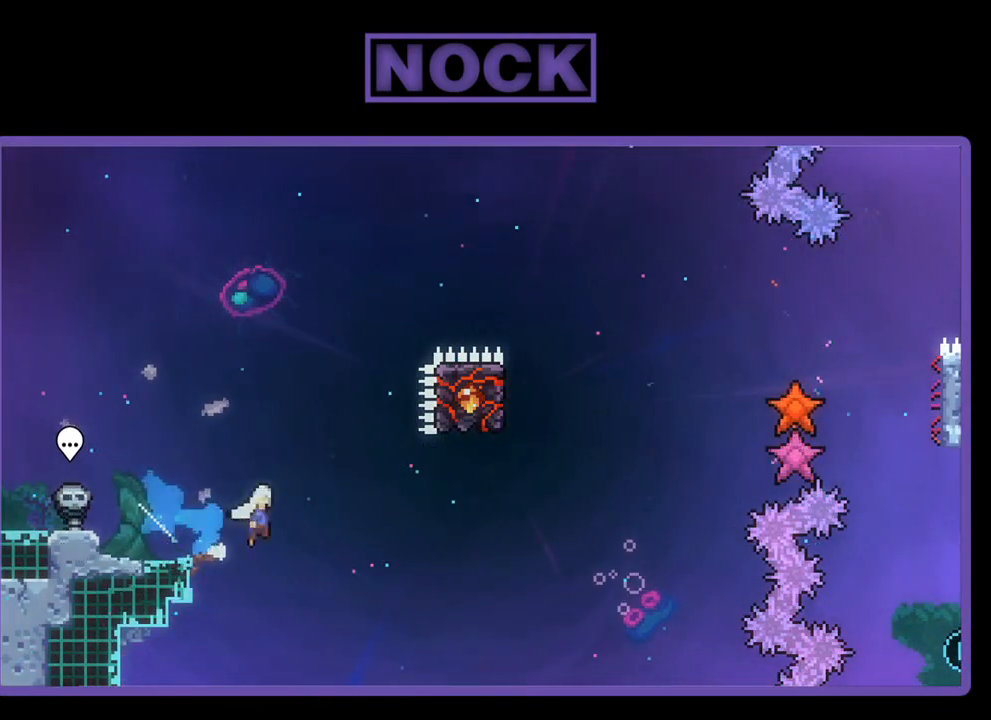
{"buttons": ["CIRCLE", "R2", "DPAD_UP"], "left_stick": "center", "events": [[67, "DPAD_DOWN", "up"], [267, "CROSS", "up"], [300, "DPAD_RIGHT", "up"], [433, "CIRCLE", "down"], [467, "DPAD_UP", "down"]]}
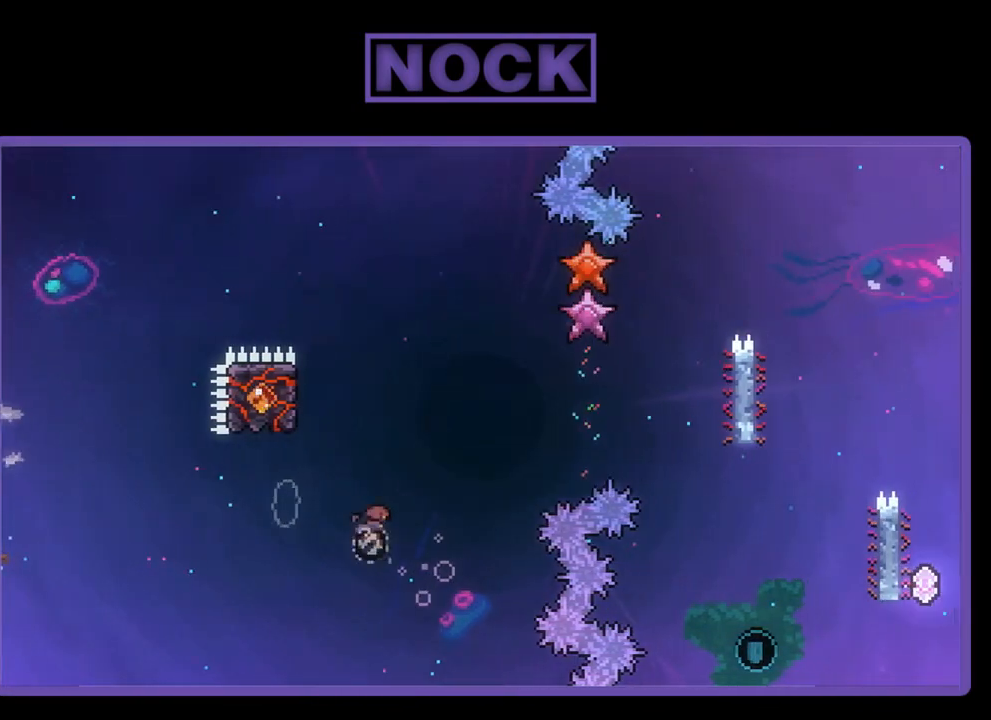
{"buttons": ["R2", "DPAD_UP", "DPAD_LEFT"], "left_stick": "center", "events": [[33, "DPAD_LEFT", "down"], [133, "CIRCLE", "up"], [133, "DPAD_UP", "up"], [167, "DPAD_LEFT", "up"], [233, "DPAD_LEFT", "down"], [300, "DPAD_UP", "down"]]}
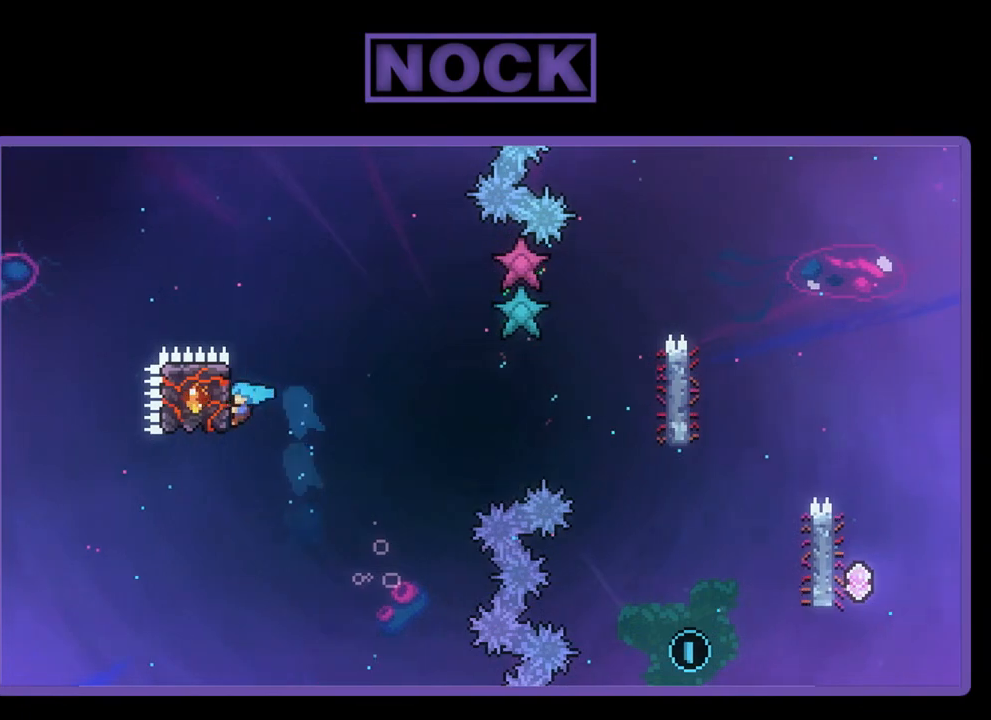
{"buttons": ["R2", "DPAD_RIGHT"], "left_stick": "center", "events": [[200, "DPAD_LEFT", "up"], [200, "DPAD_UP", "up"], [433, "DPAD_RIGHT", "down"]]}
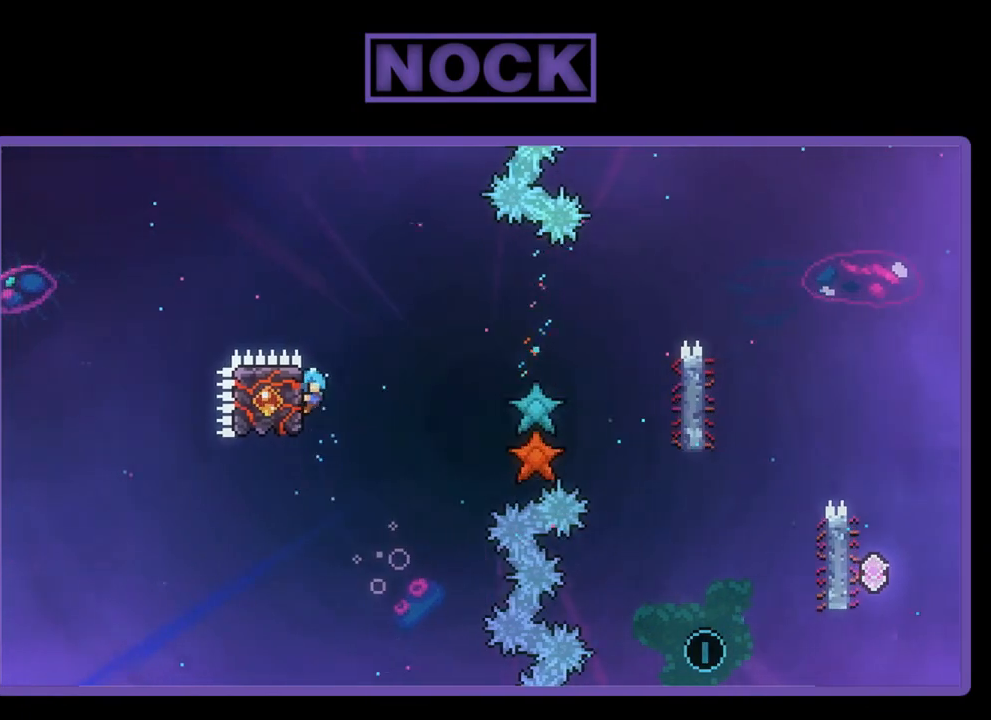
{"buttons": ["R2", "DPAD_RIGHT"], "left_stick": "center", "events": [[67, "CROSS", "down"], [433, "CROSS", "up"]]}
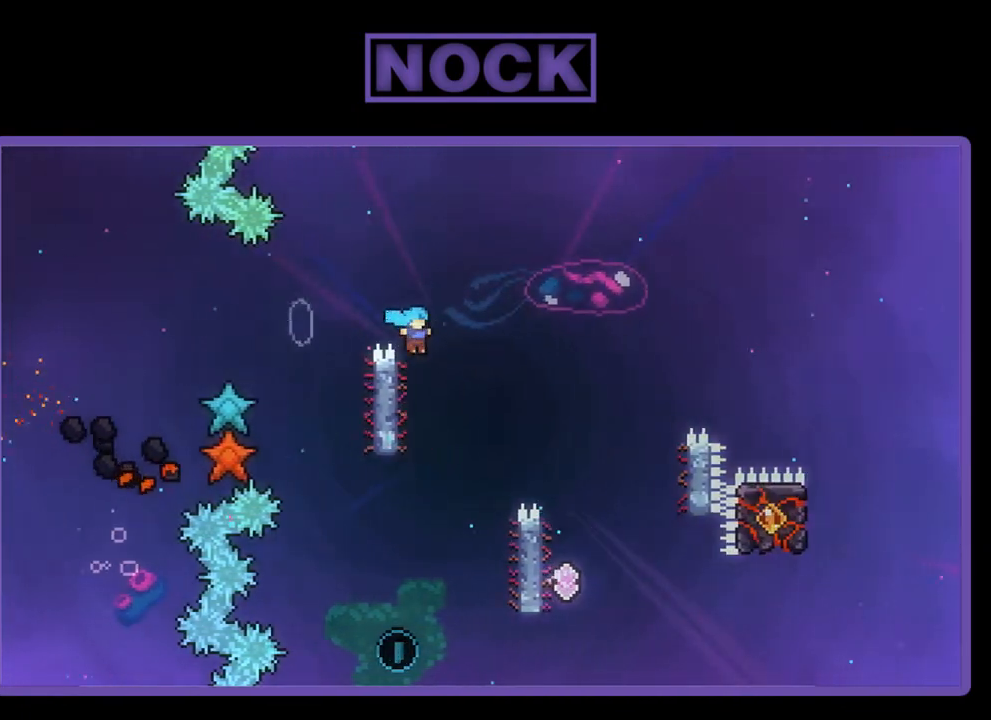
{"buttons": ["R2"], "left_stick": "center", "events": [[33, "DPAD_RIGHT", "up"]]}
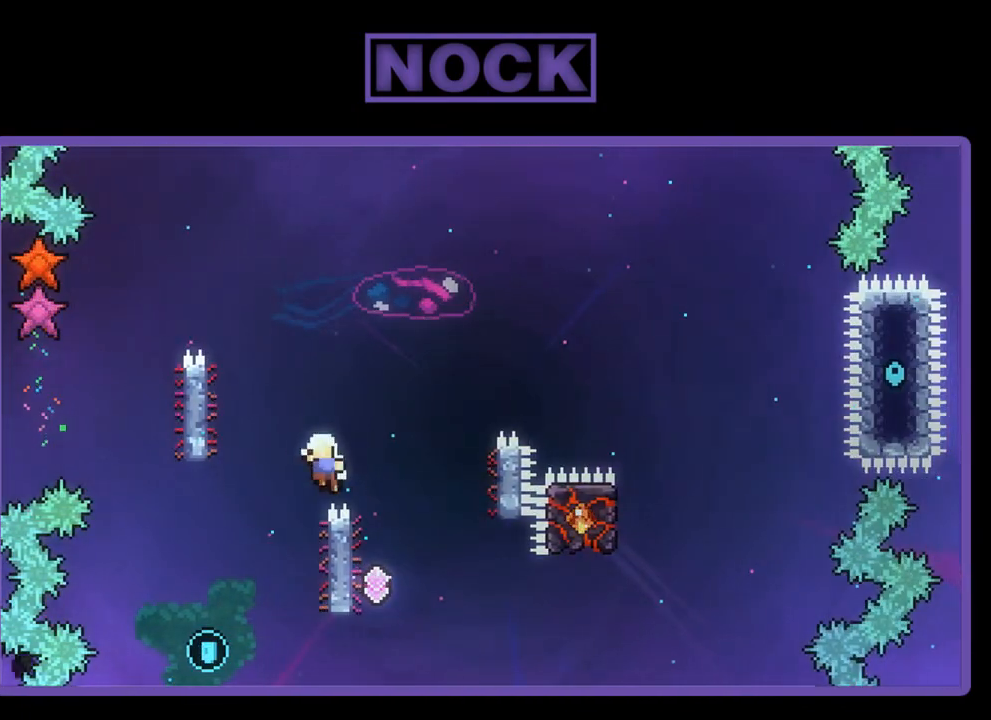
{"buttons": [], "left_stick": "center", "events": [[233, "R2", "up"]]}
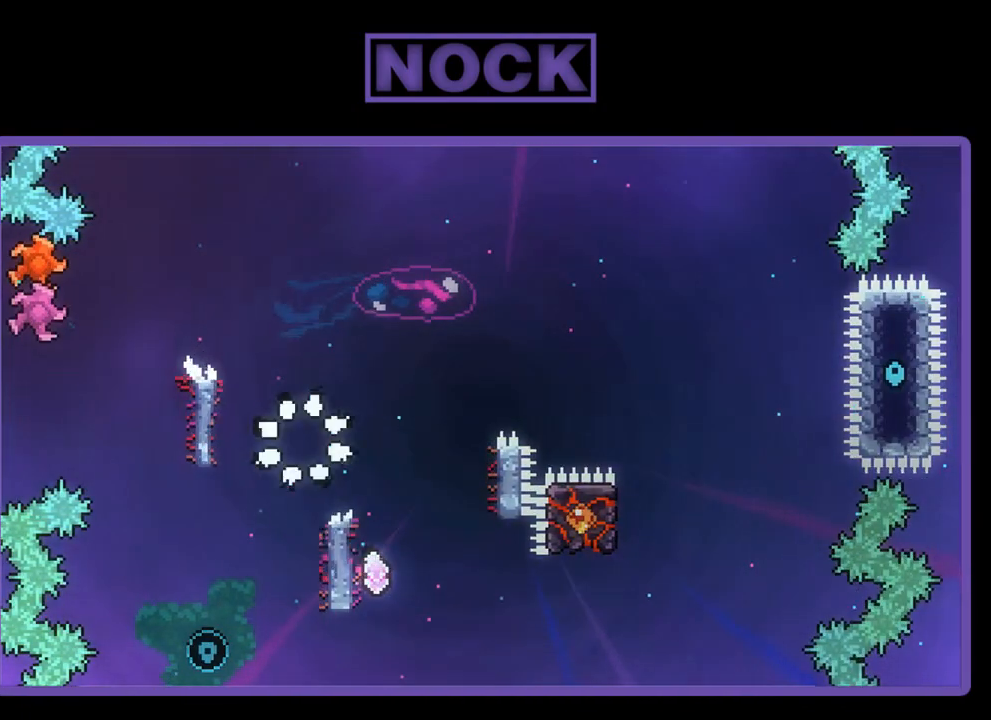
{"buttons": ["R2"], "left_stick": "center", "events": [[300, "R2", "down"]]}
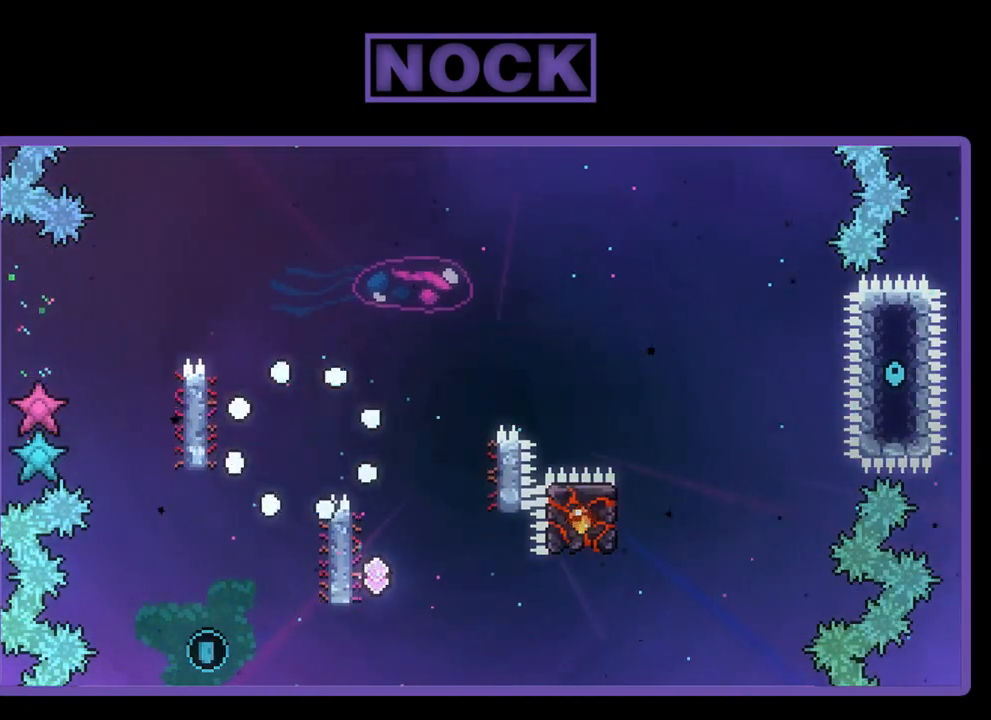
{"buttons": ["R2"], "left_stick": "center", "events": []}
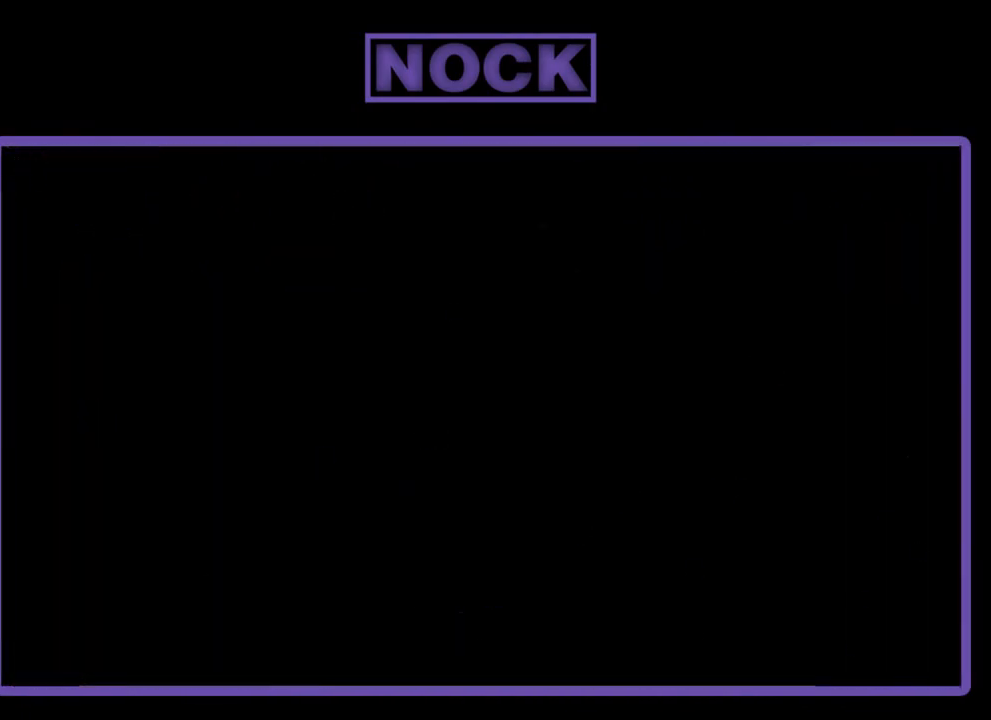
{"buttons": ["R2"], "left_stick": "center", "events": []}
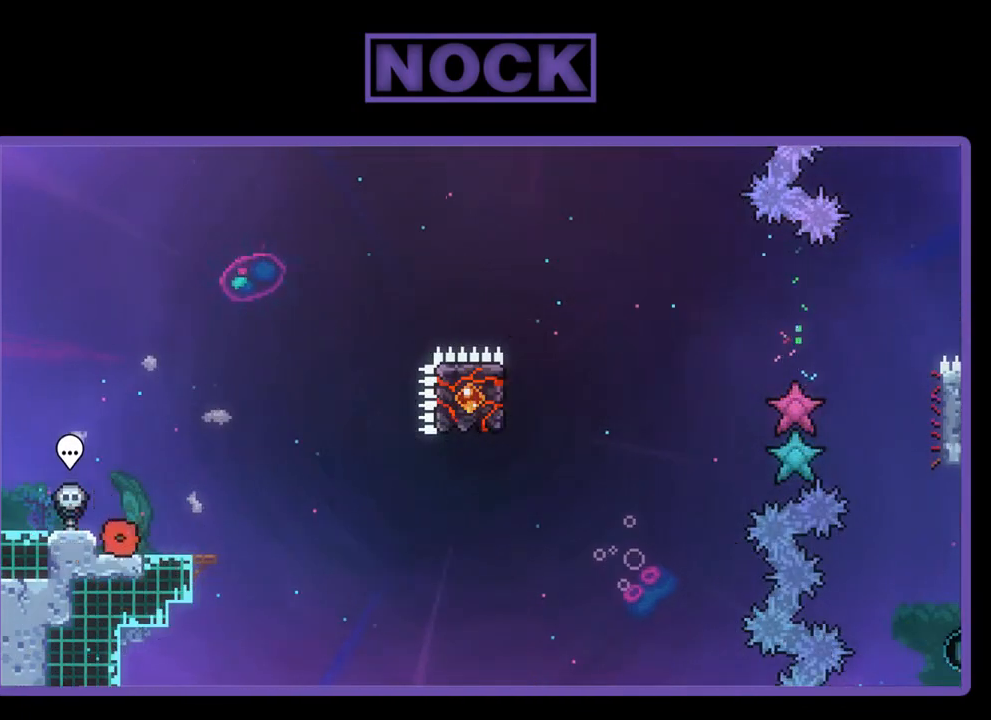
{"buttons": ["R2"], "left_stick": "center", "events": [[267, "DPAD_RIGHT", "down"], [367, "DPAD_RIGHT", "up"]]}
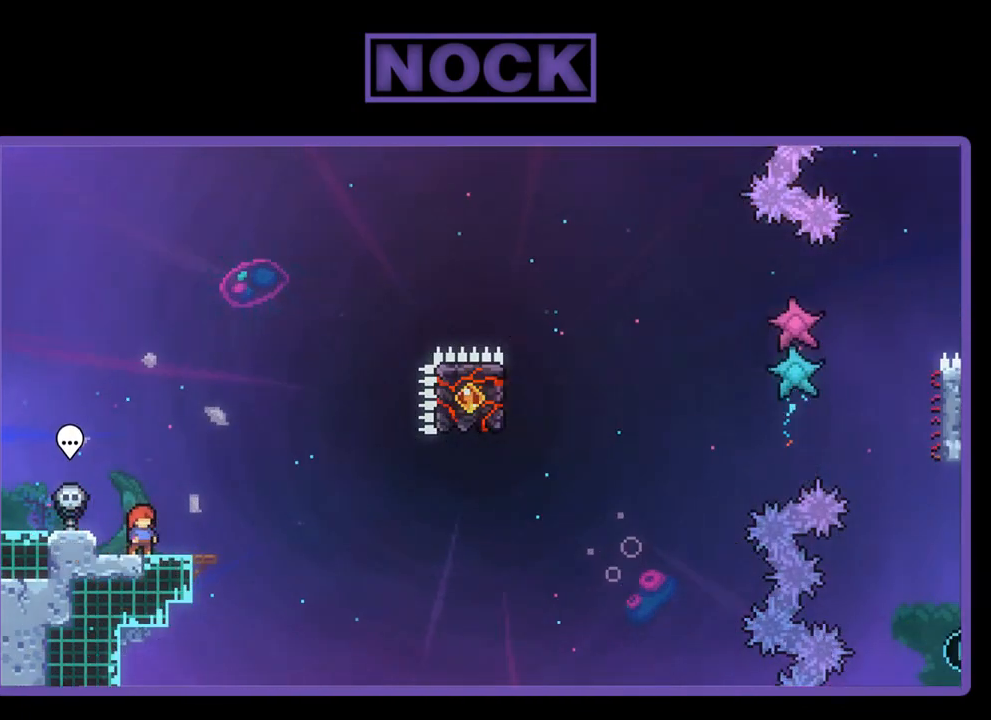
{"buttons": ["R2"], "left_stick": "center", "events": []}
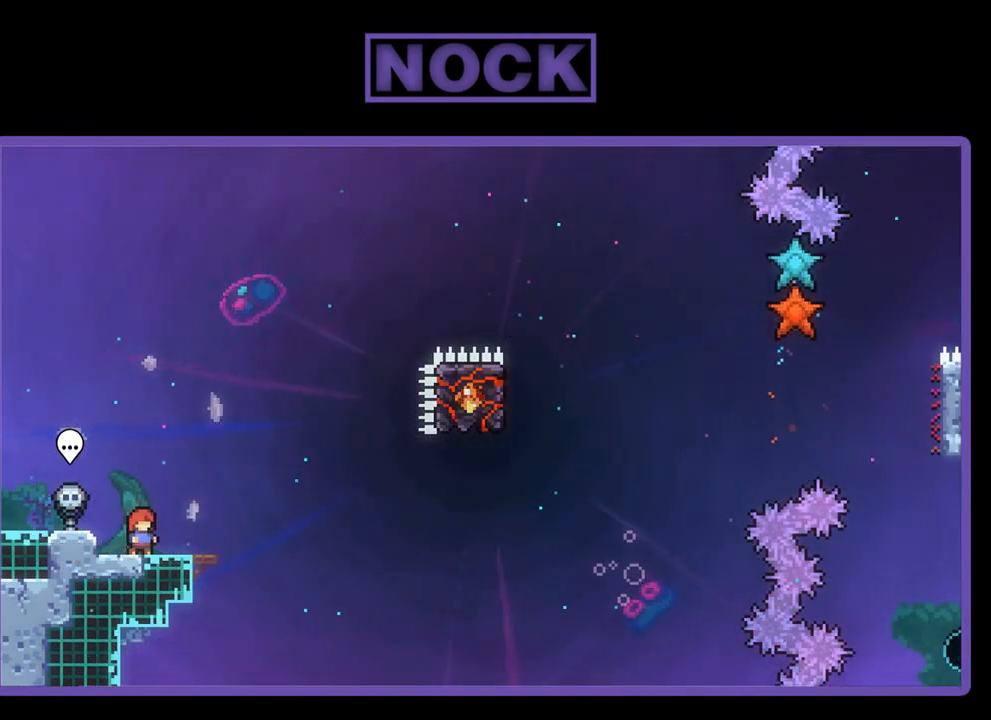
{"buttons": ["R2"], "left_stick": "center", "events": [[67, "CROSS", "down"], [500, "CROSS", "up"]]}
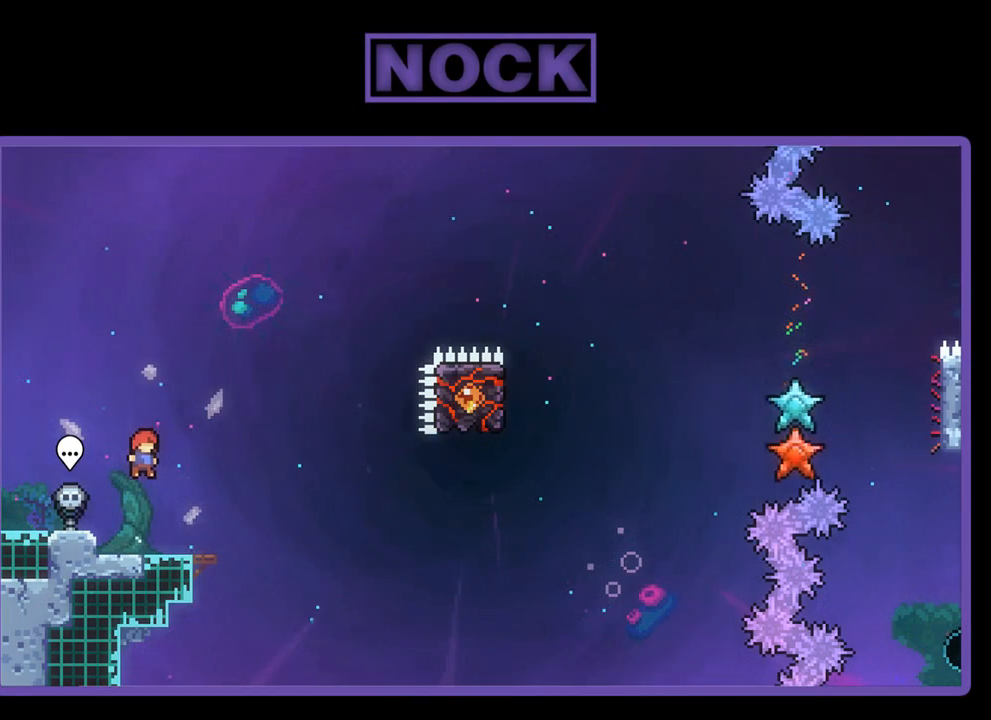
{"buttons": ["CROSS", "R2", "DPAD_RIGHT"], "left_stick": "center", "events": [[133, "DPAD_DOWN", "down"], [133, "DPAD_RIGHT", "down"], [167, "CIRCLE", "down"], [267, "CIRCLE", "up"], [300, "DPAD_DOWN", "up"], [367, "CROSS", "down"]]}
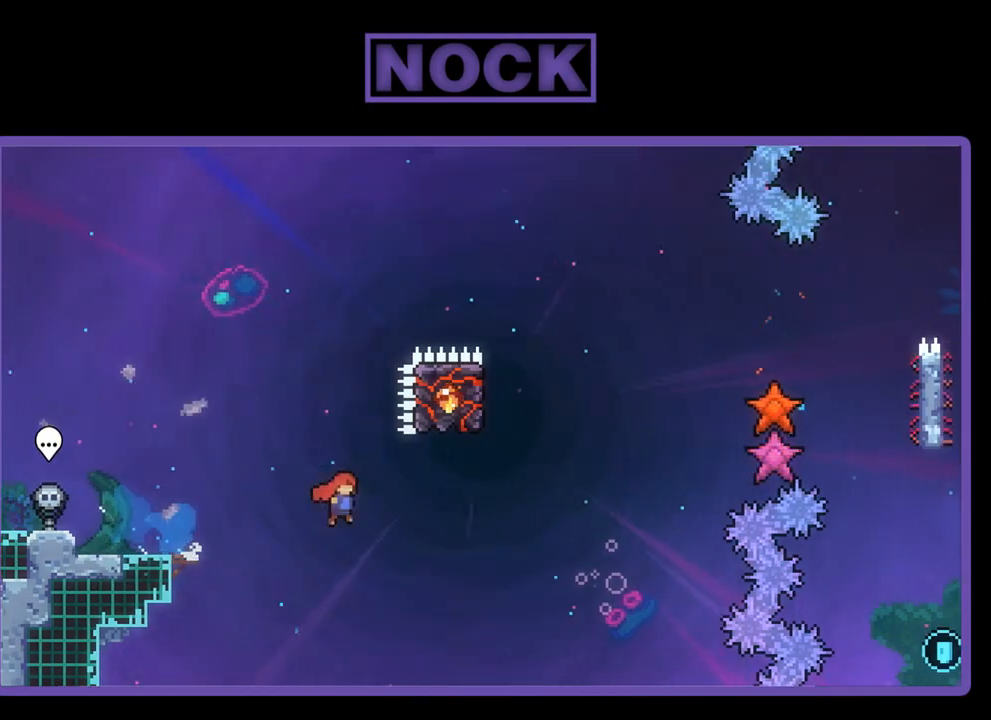
{"buttons": ["CIRCLE", "R2", "DPAD_UP", "DPAD_LEFT"], "left_stick": "center", "events": [[100, "CROSS", "up"], [200, "DPAD_RIGHT", "up"], [300, "CIRCLE", "down"], [367, "DPAD_UP", "down"], [467, "DPAD_LEFT", "down"]]}
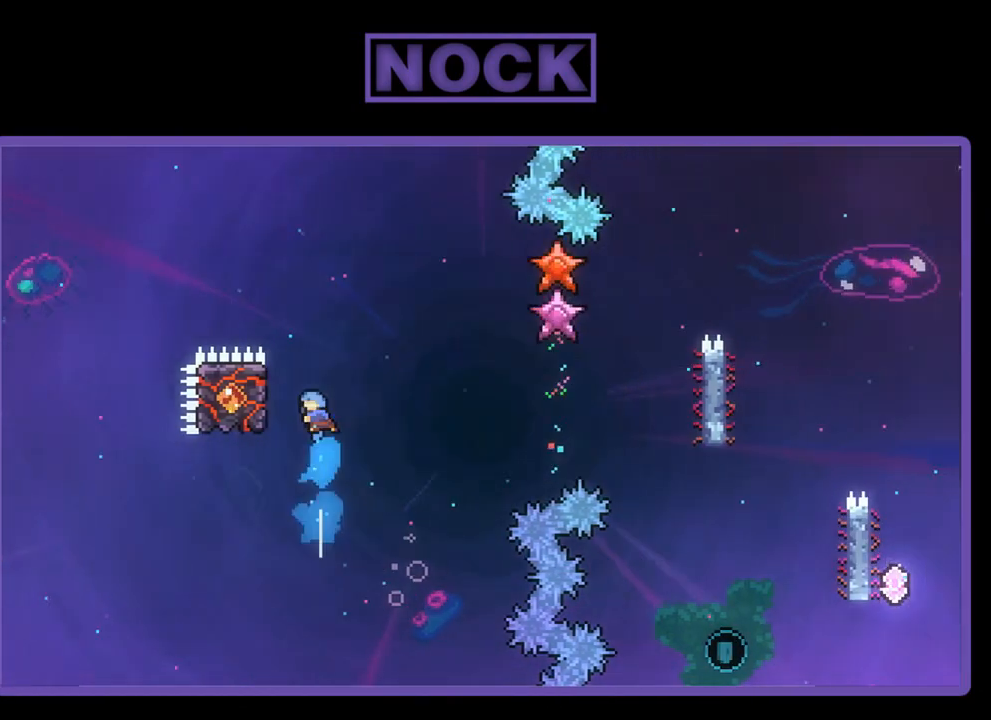
{"buttons": ["R2", "DPAD_LEFT"], "left_stick": "center", "events": [[100, "CIRCLE", "up"], [133, "DPAD_UP", "up"], [200, "DPAD_LEFT", "up"], [400, "DPAD_LEFT", "down"]]}
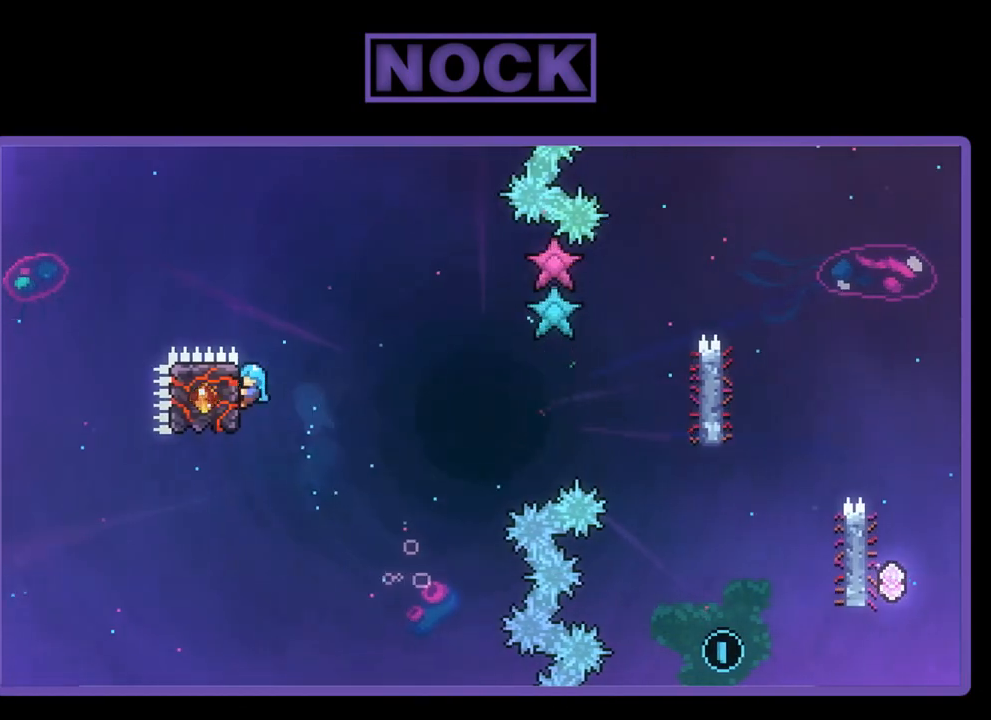
{"buttons": ["CROSS", "R2", "DPAD_RIGHT"], "left_stick": "center", "events": [[67, "DPAD_LEFT", "up"], [167, "DPAD_RIGHT", "down"], [300, "CROSS", "down"]]}
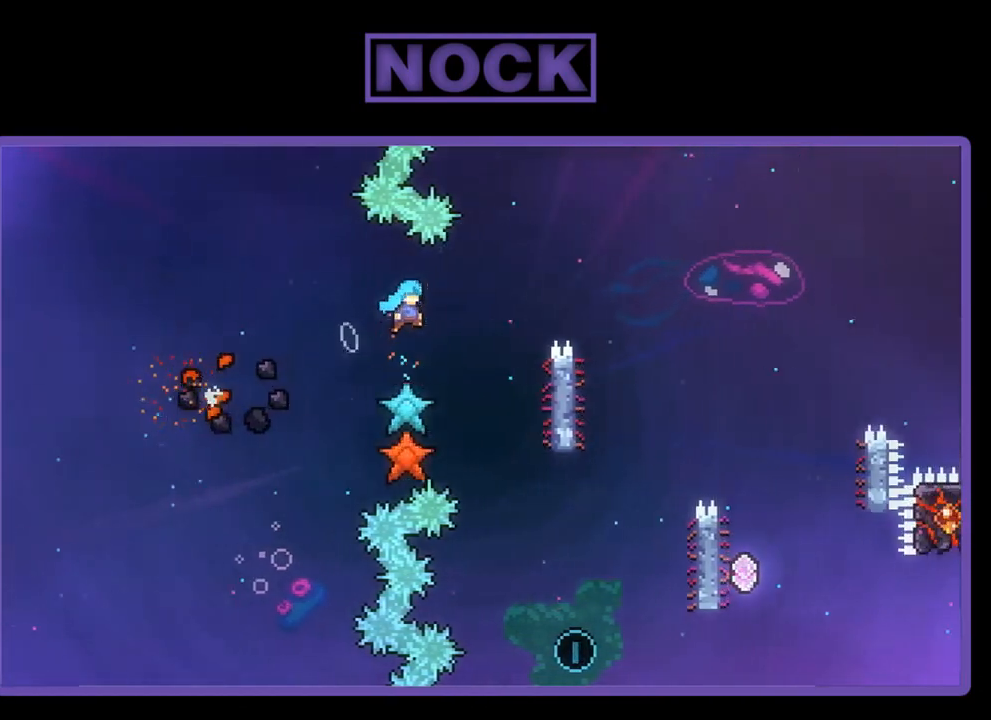
{"buttons": ["R2"], "left_stick": "center", "events": [[133, "CROSS", "up"], [233, "DPAD_RIGHT", "up"]]}